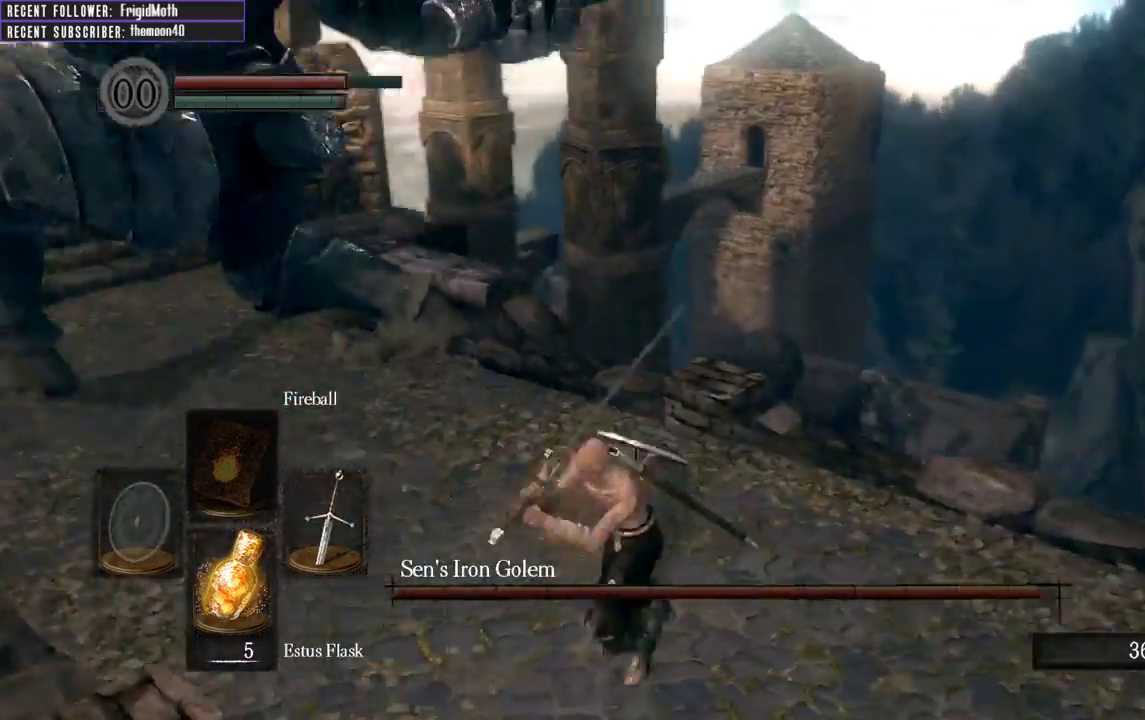
Gameplay with a controller (Xbox layout); each line is a JSON object with the inputs held at the frame after it. "events" lists button and stick changes between this image and that frame as [ms after this image, input, new state], when the widget could be followed in between. Not read: L3.
{"buttons": [], "left_stick": "up", "right_stick": "center", "events": [[83, "left_stick", "up-left"], [117, "right_stick", "center"], [233, "left_stick", "up"]]}
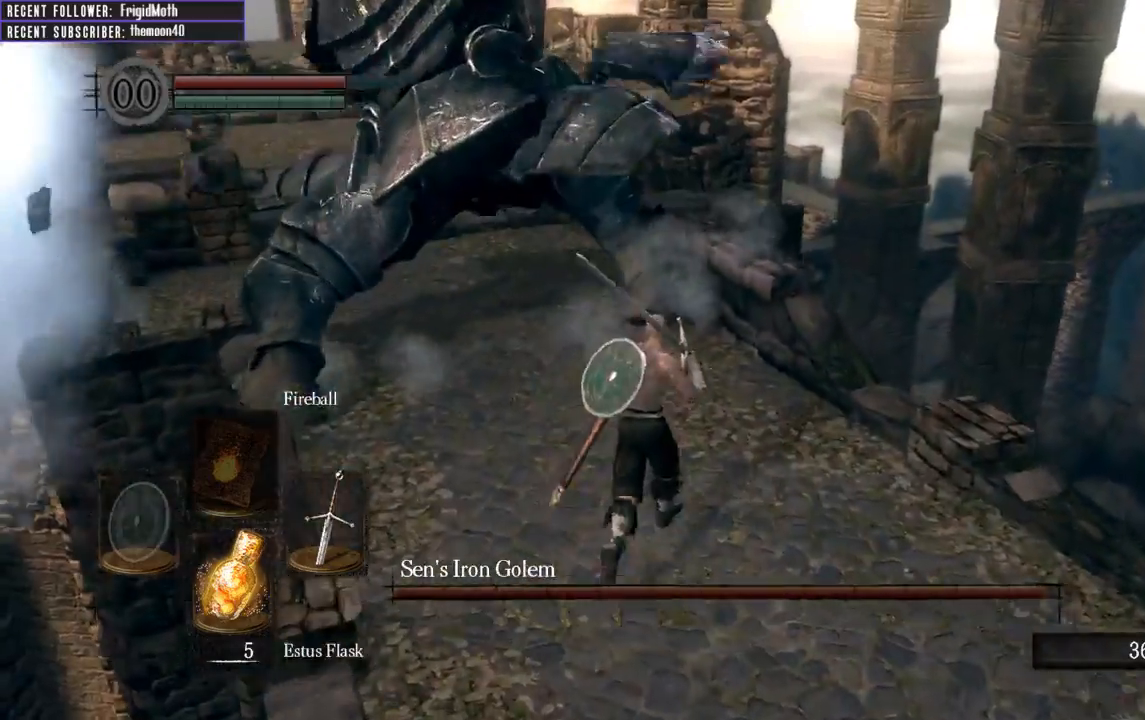
{"buttons": ["R1"], "left_stick": "up", "right_stick": "center", "events": [[383, "R1", "down"]]}
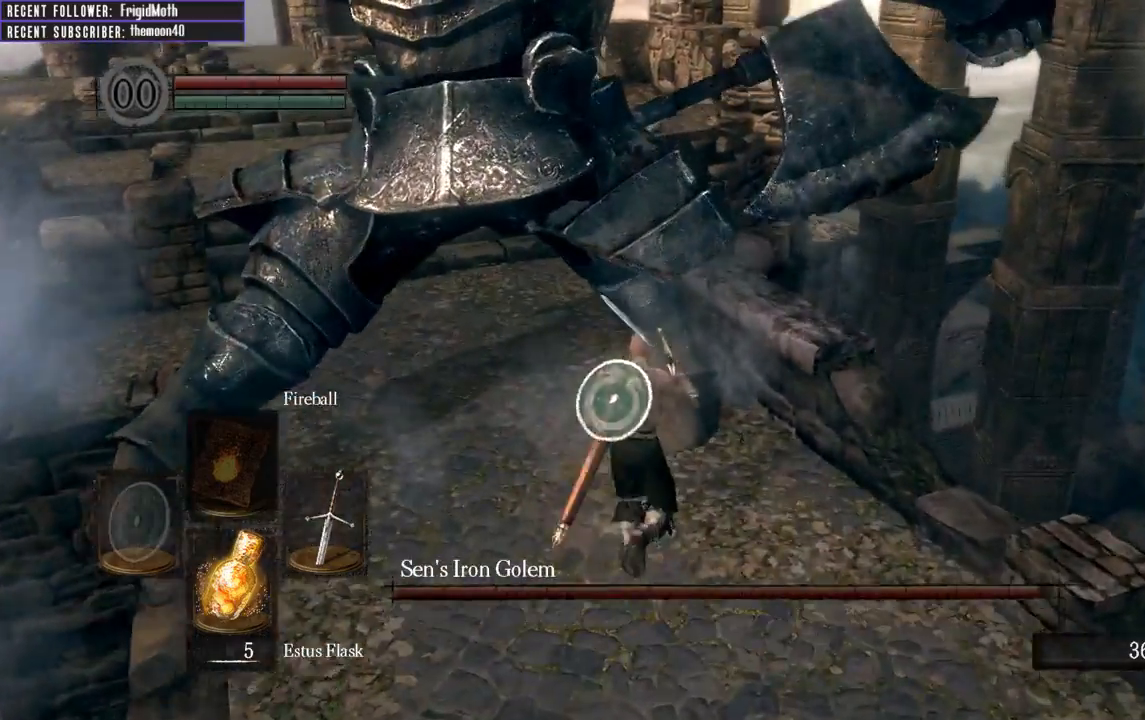
{"buttons": [], "left_stick": "up", "right_stick": "center", "events": [[17, "R1", "up"]]}
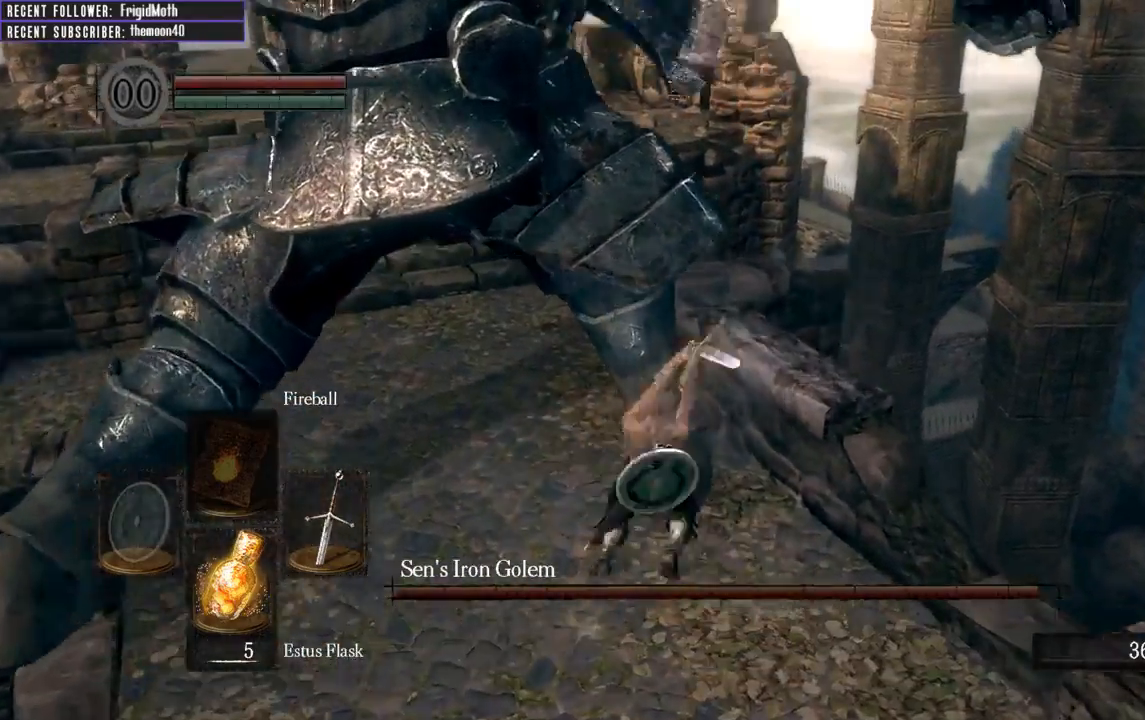
{"buttons": ["R1"], "left_stick": "up", "right_stick": "center", "events": [[33, "R1", "down"], [183, "R1", "up"], [250, "R1", "down"], [367, "R1", "up"], [467, "R1", "down"]]}
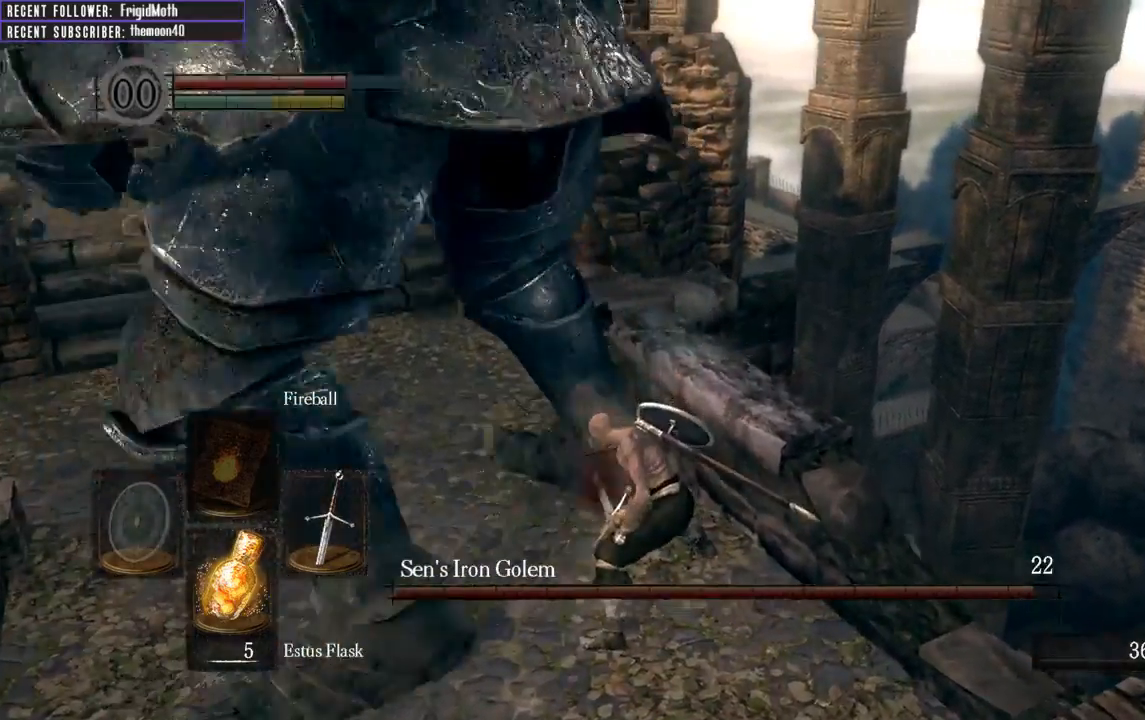
{"buttons": [], "left_stick": "up", "right_stick": "down-left", "events": [[83, "R1", "up"], [167, "R1", "down"], [167, "right_stick", "down-left"], [283, "R1", "up"], [367, "R1", "down"], [483, "R1", "up"]]}
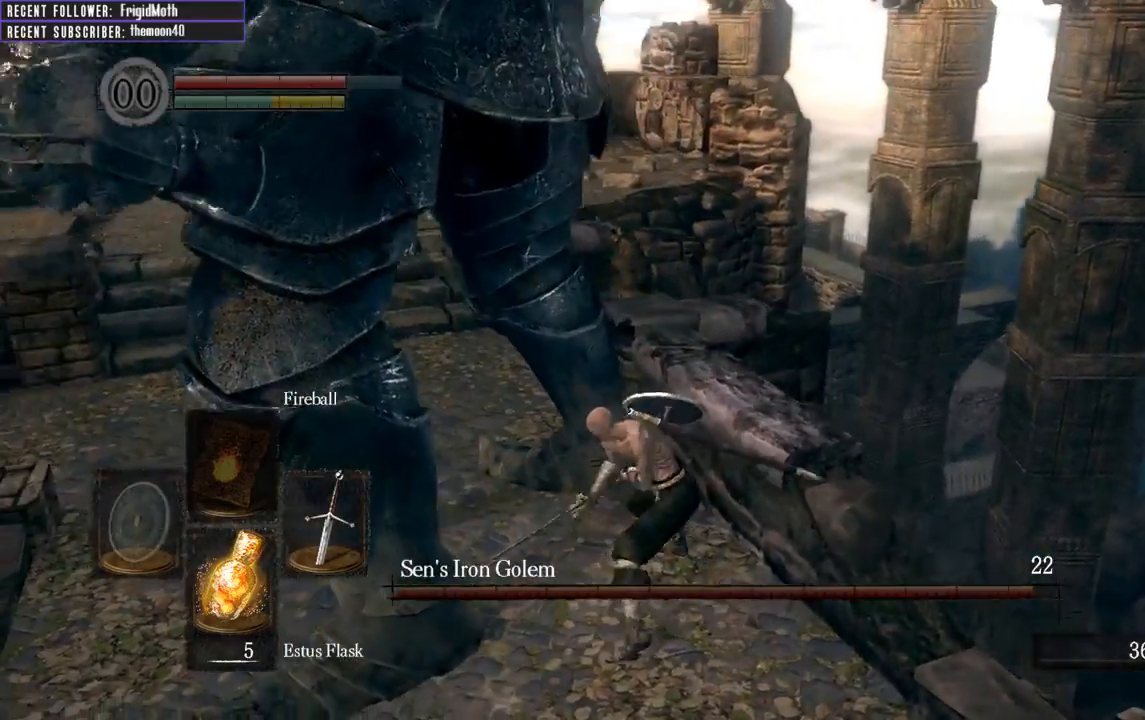
{"buttons": [], "left_stick": "up", "right_stick": "center", "events": [[150, "right_stick", "center"]]}
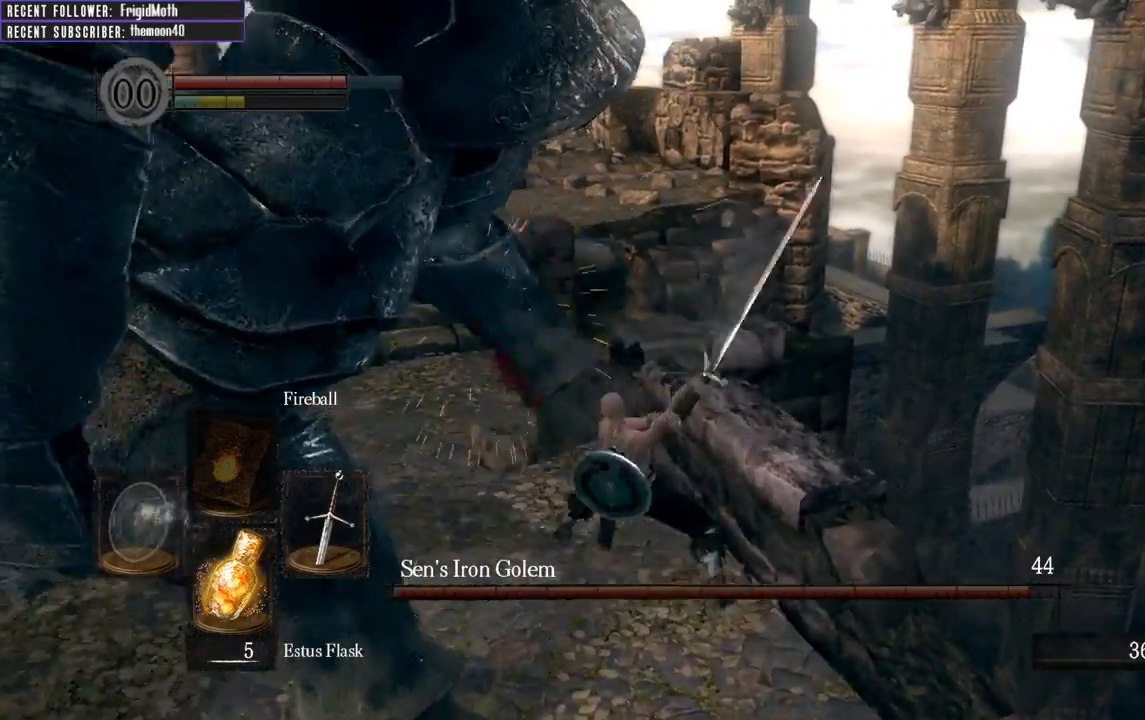
{"buttons": [], "left_stick": "down", "right_stick": "center", "events": [[50, "left_stick", "down-right"], [150, "left_stick", "down"], [250, "B", "down"], [333, "B", "up"], [383, "B", "down"], [467, "B", "up"]]}
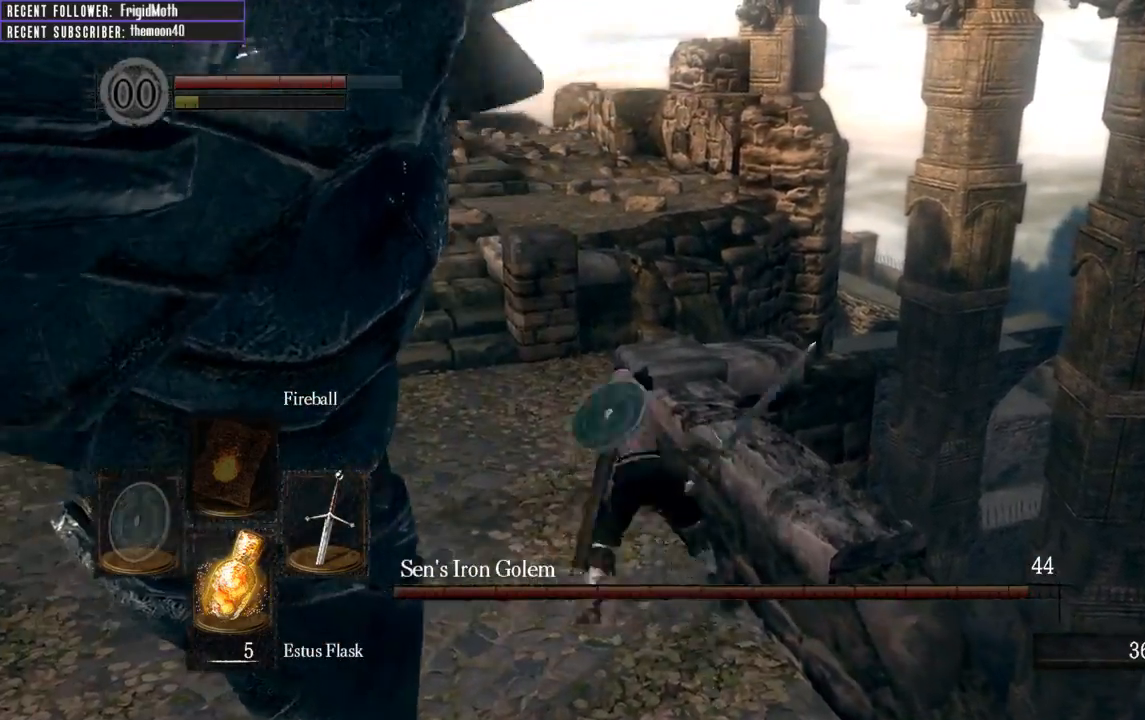
{"buttons": [], "left_stick": "down", "right_stick": "center", "events": [[33, "B", "down"], [117, "B", "up"], [167, "B", "down"], [267, "B", "up"]]}
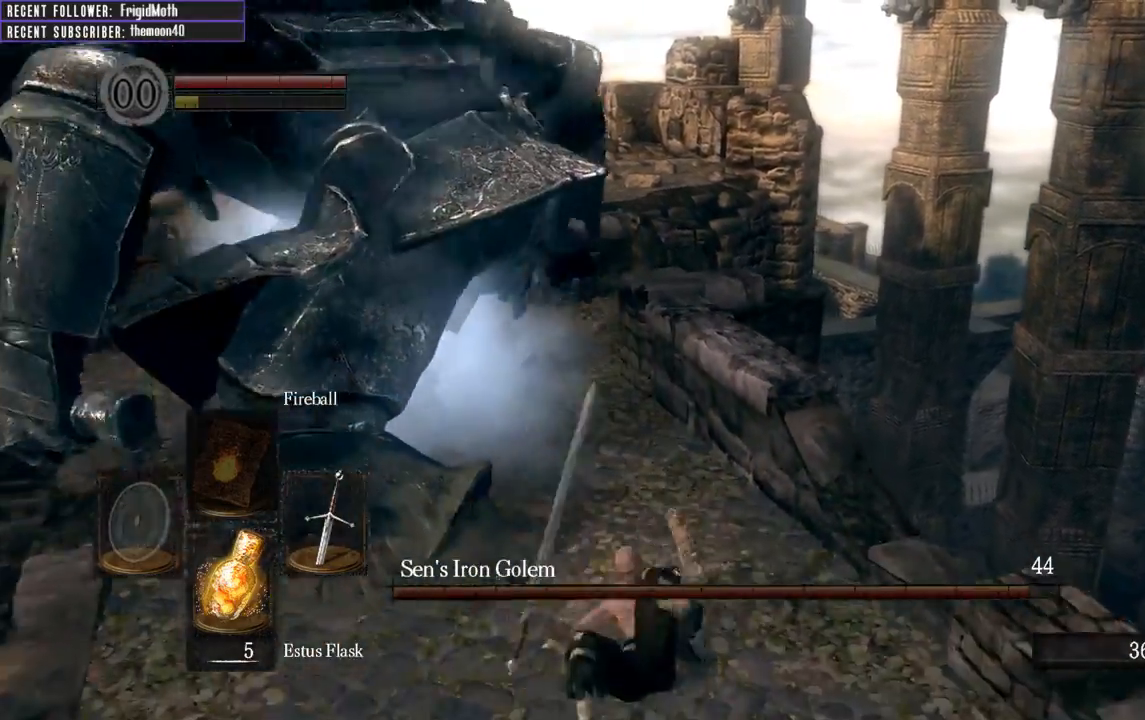
{"buttons": [], "left_stick": "down", "right_stick": "center", "events": []}
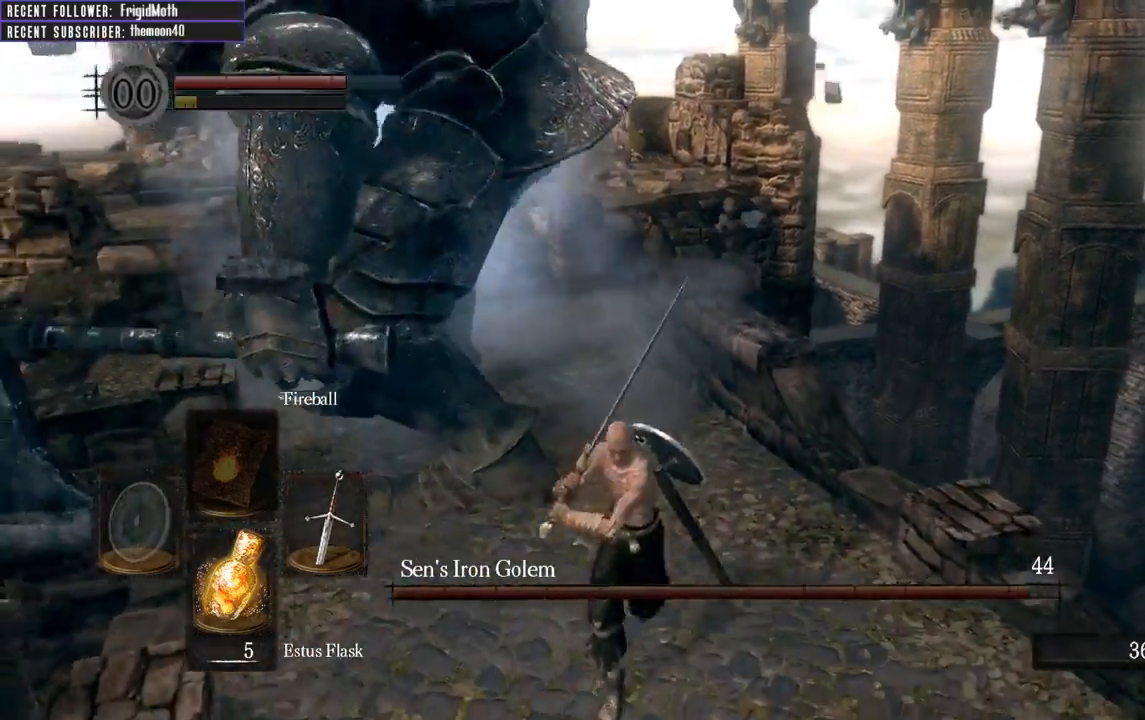
{"buttons": ["R1"], "left_stick": "up", "right_stick": "center", "events": [[67, "left_stick", "down-left"], [200, "left_stick", "up-left"], [250, "left_stick", "up"], [333, "R1", "down"]]}
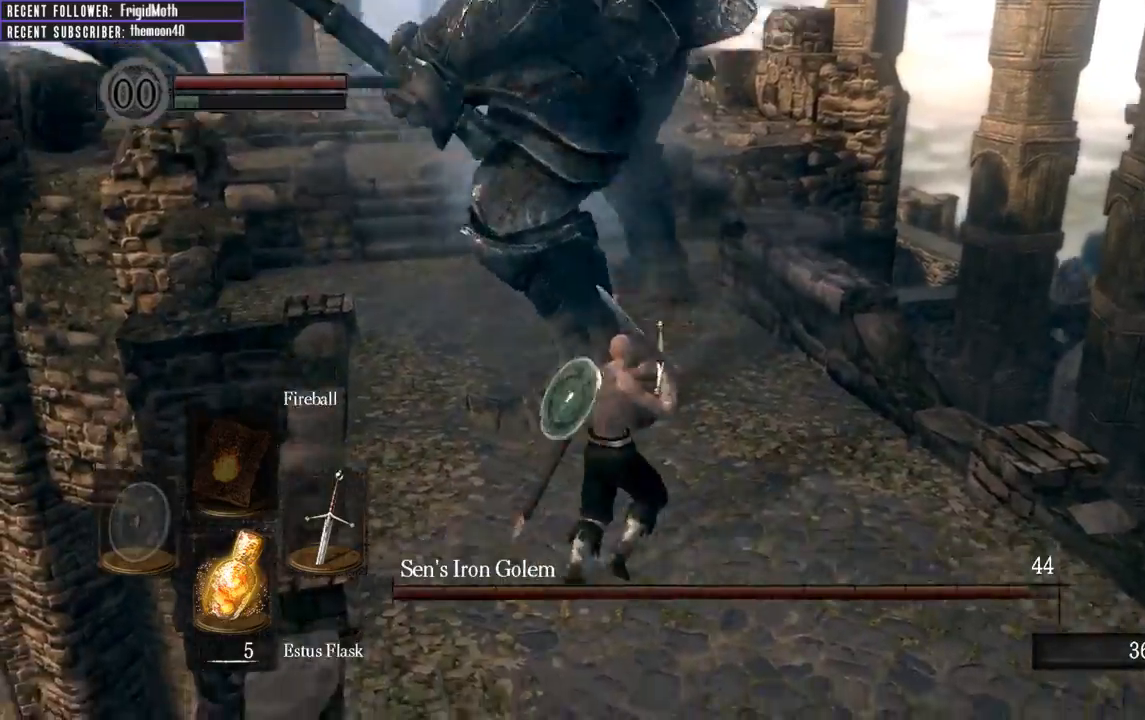
{"buttons": [], "left_stick": "center", "right_stick": "center", "events": [[17, "R1", "up"], [317, "left_stick", "up-left"], [483, "left_stick", "center"]]}
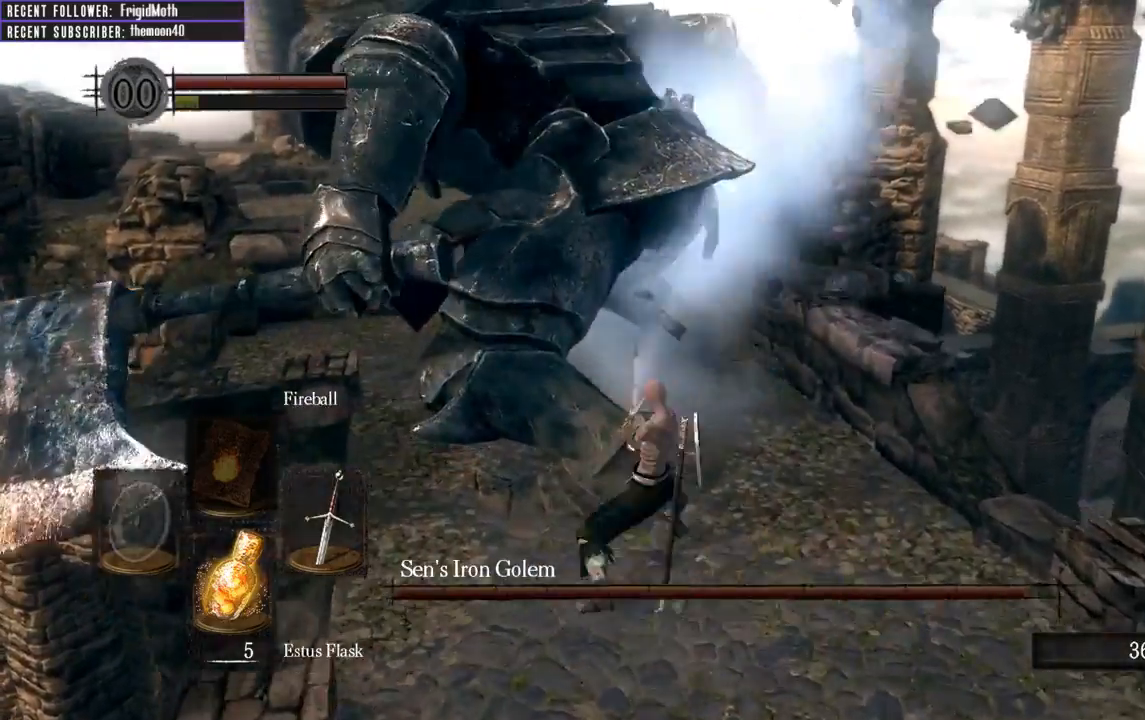
{"buttons": [], "left_stick": "down-right", "right_stick": "center", "events": [[67, "left_stick", "down"], [383, "left_stick", "down-right"]]}
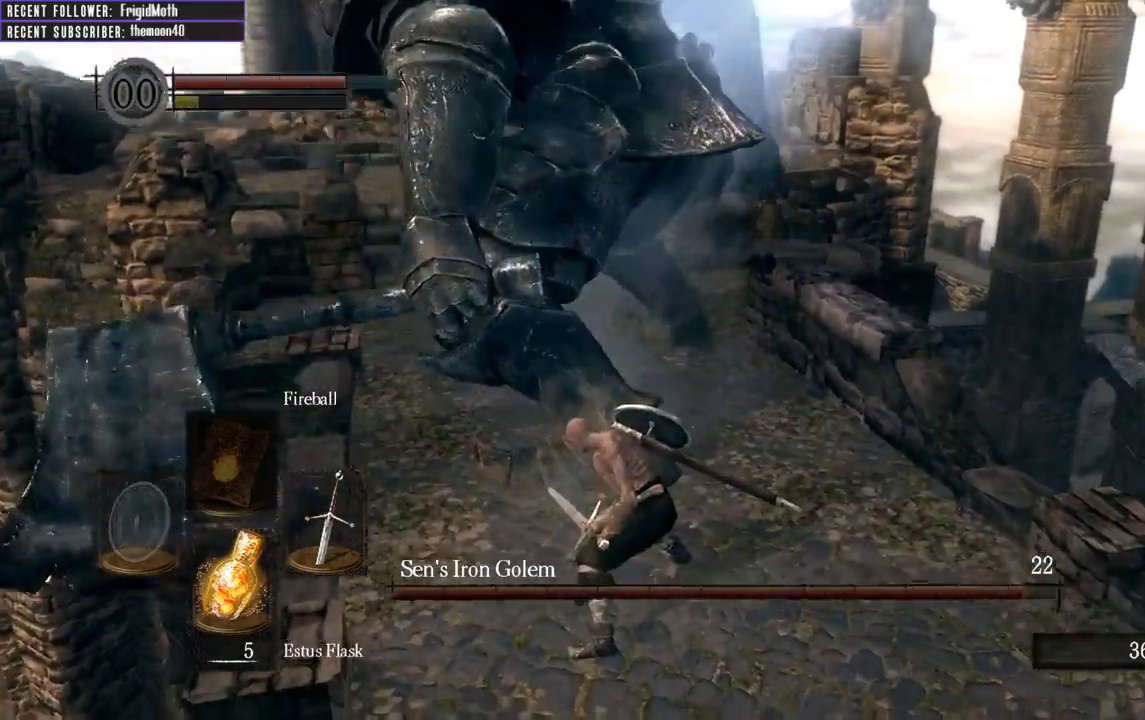
{"buttons": [], "left_stick": "down-right", "right_stick": "center", "events": []}
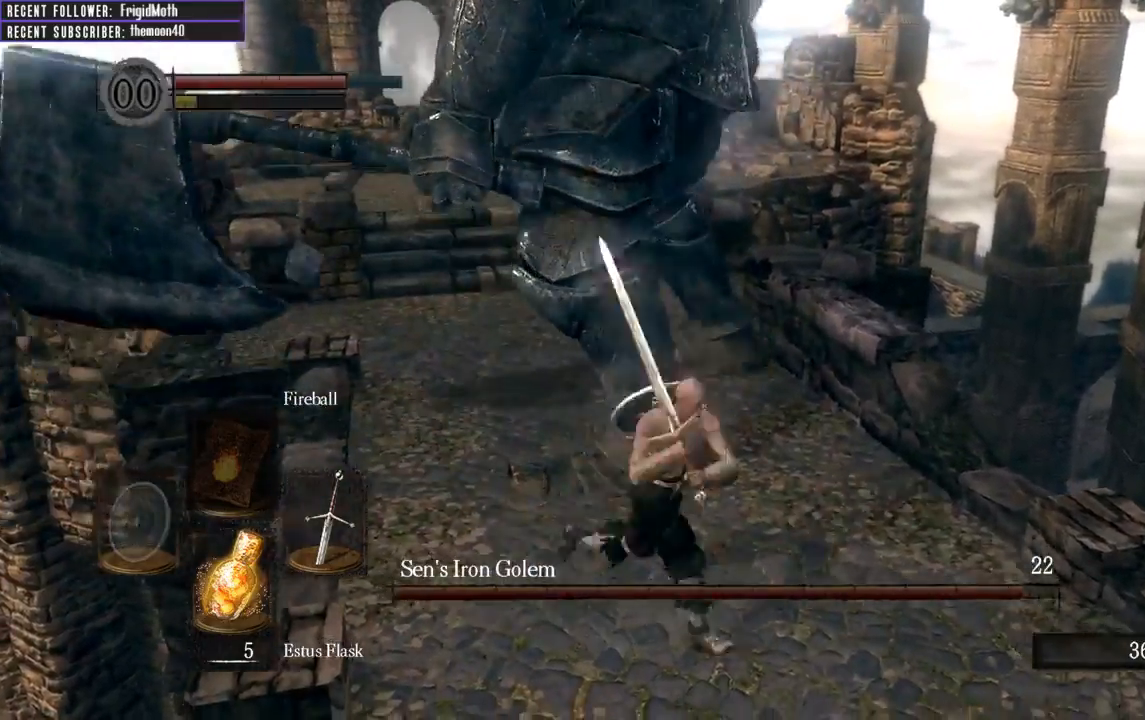
{"buttons": [], "left_stick": "up", "right_stick": "left", "events": [[117, "left_stick", "up-right"], [183, "R1", "down"], [183, "left_stick", "up"], [333, "R1", "up"], [383, "right_stick", "left"]]}
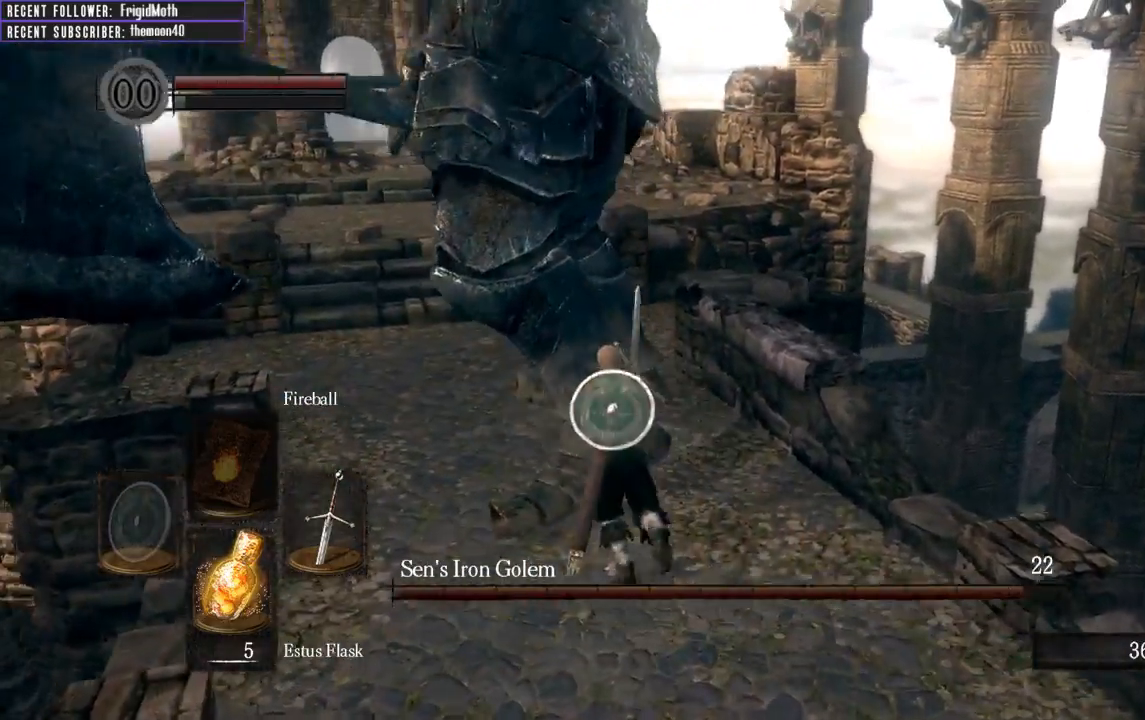
{"buttons": [], "left_stick": "down", "right_stick": "left", "events": [[67, "right_stick", "center"], [300, "left_stick", "right"], [417, "right_stick", "left"], [450, "left_stick", "down"]]}
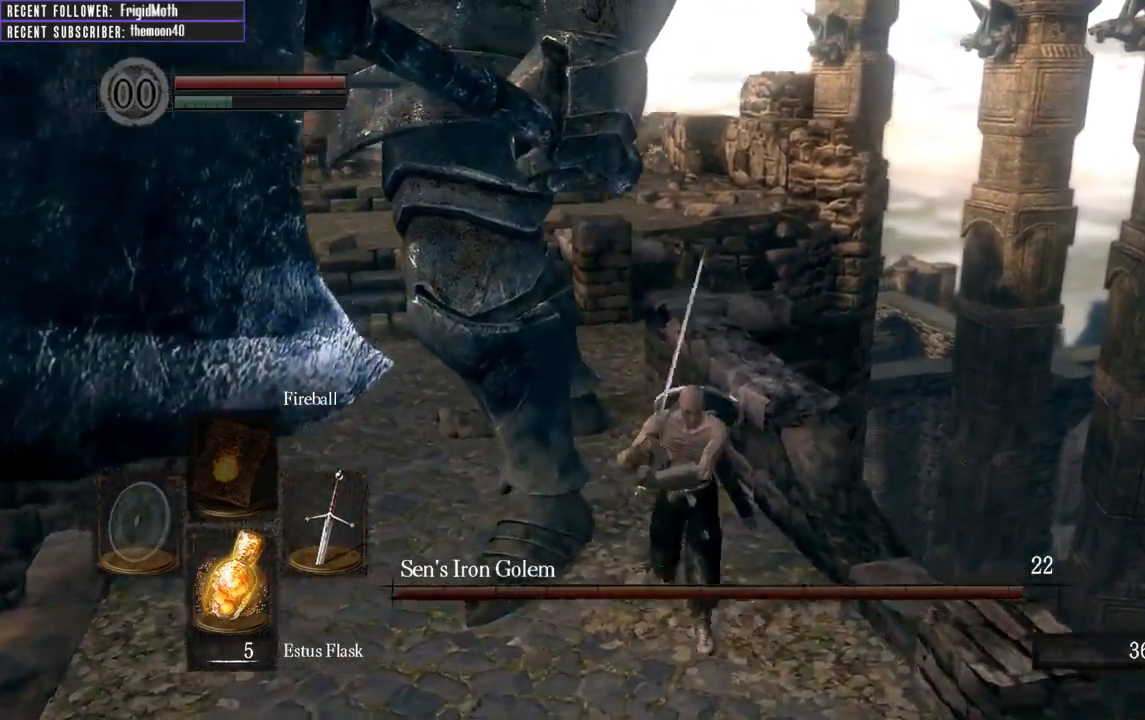
{"buttons": [], "left_stick": "up", "right_stick": "center", "events": [[33, "left_stick", "down-left"], [100, "right_stick", "center"], [167, "left_stick", "left"], [283, "left_stick", "up-left"], [433, "left_stick", "up"]]}
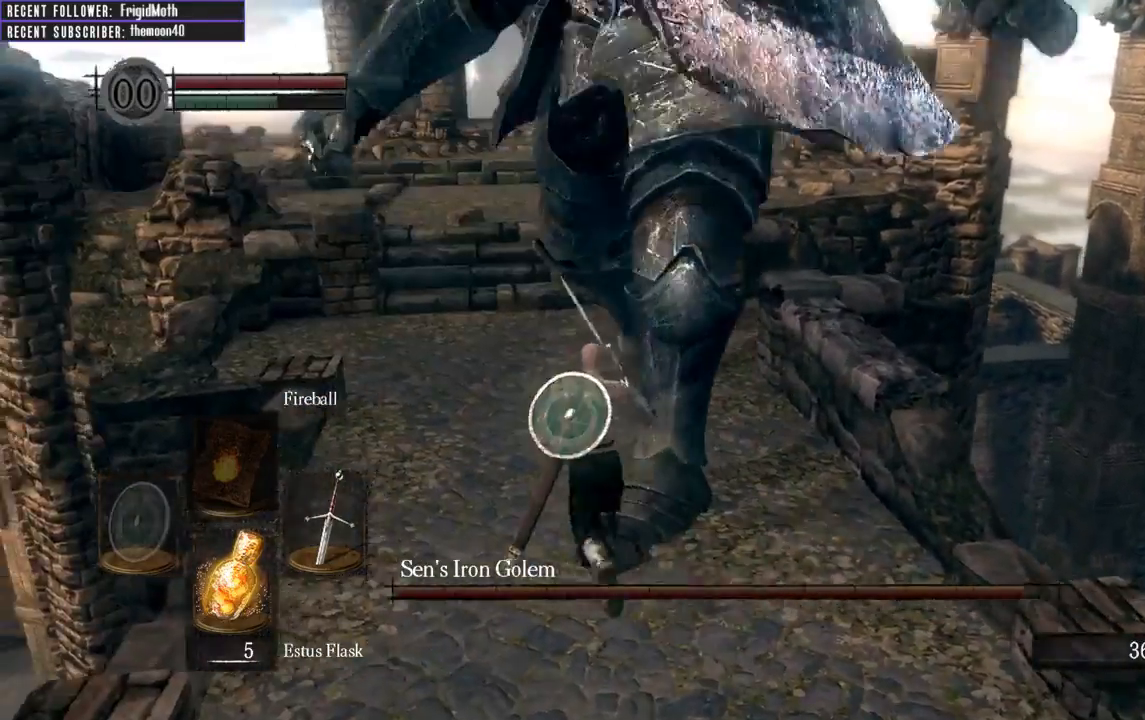
{"buttons": ["L1"], "left_stick": "up", "right_stick": "center", "events": [[117, "L1", "down"]]}
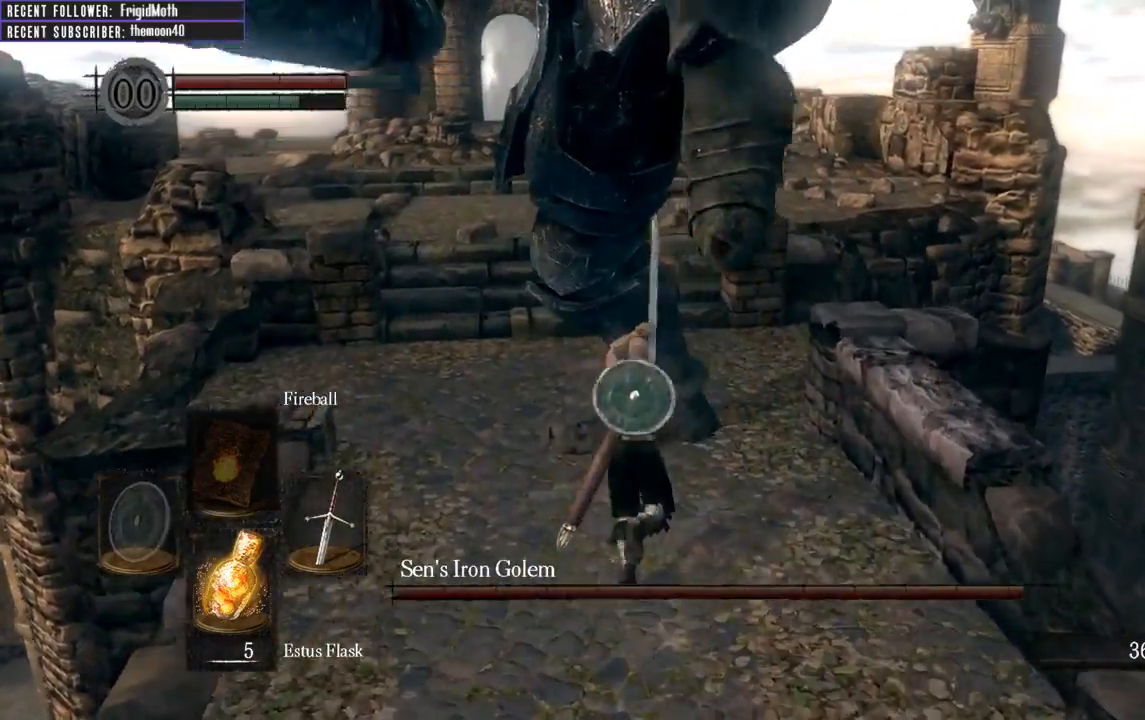
{"buttons": [], "left_stick": "up", "right_stick": "center", "events": [[83, "B", "down"], [233, "B", "up"], [417, "L1", "up"]]}
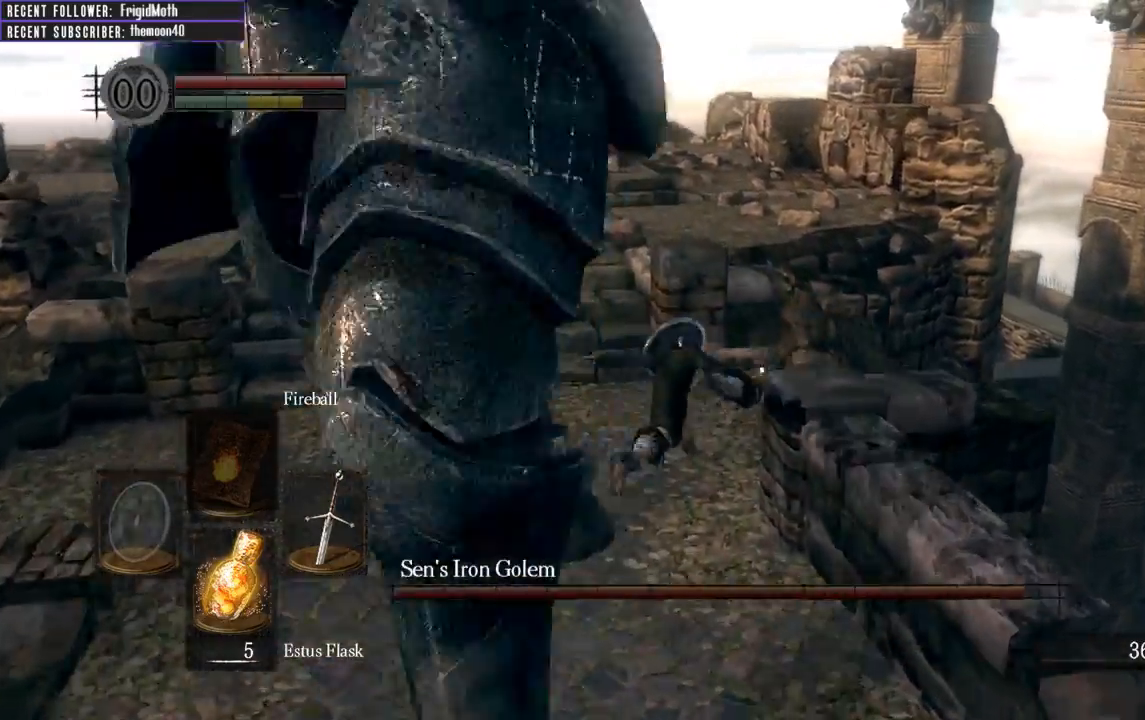
{"buttons": [], "left_stick": "up-left", "right_stick": "left", "events": [[67, "right_stick", "left"], [350, "left_stick", "up-left"]]}
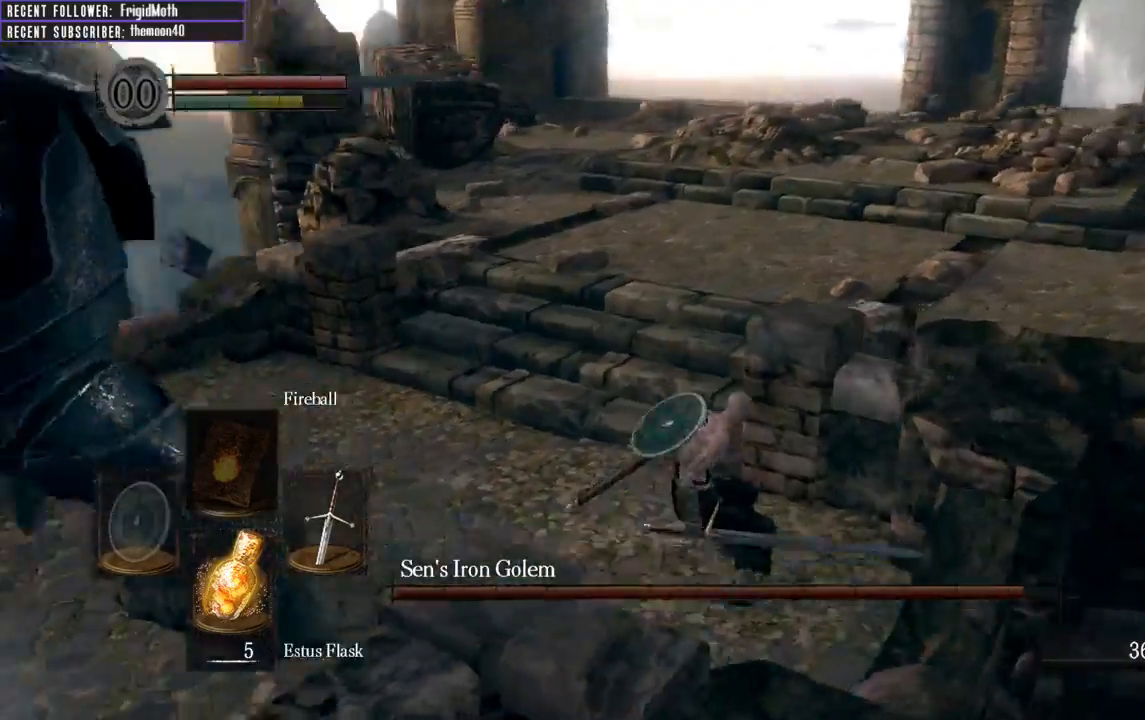
{"buttons": [], "left_stick": "up", "right_stick": "center", "events": [[350, "R1", "down"], [350, "left_stick", "up"], [433, "R1", "up"], [433, "right_stick", "center"]]}
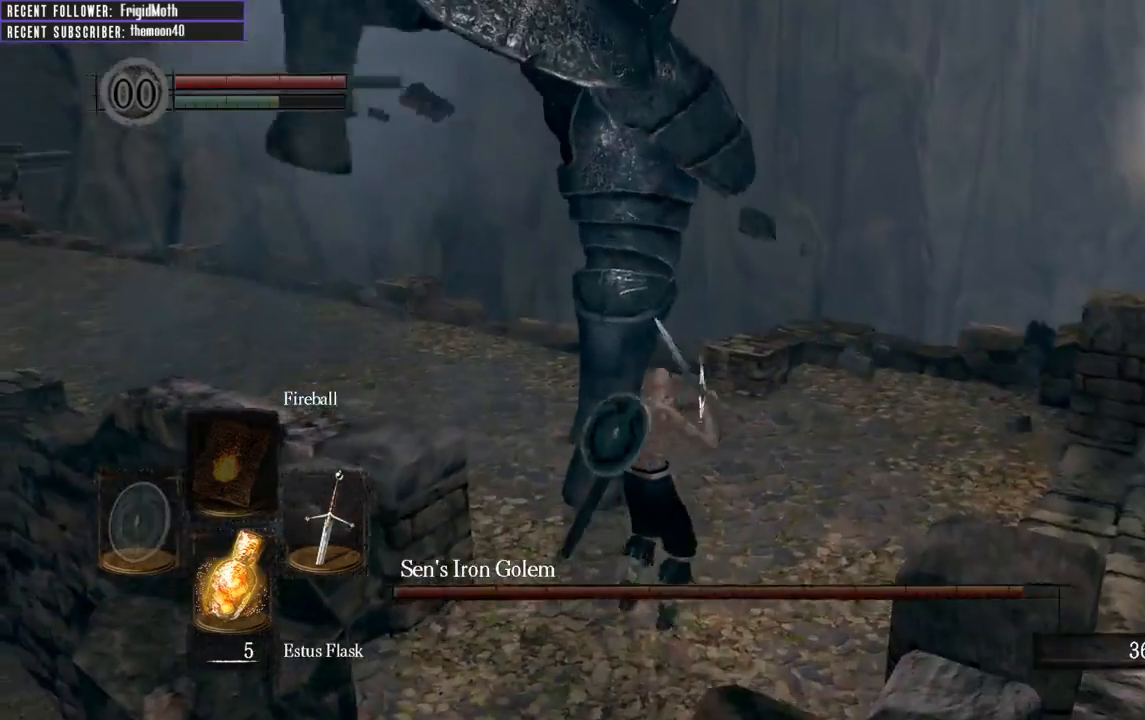
{"buttons": [], "left_stick": "up", "right_stick": "left", "events": [[117, "right_stick", "left"], [267, "right_stick", "center"], [383, "right_stick", "left"]]}
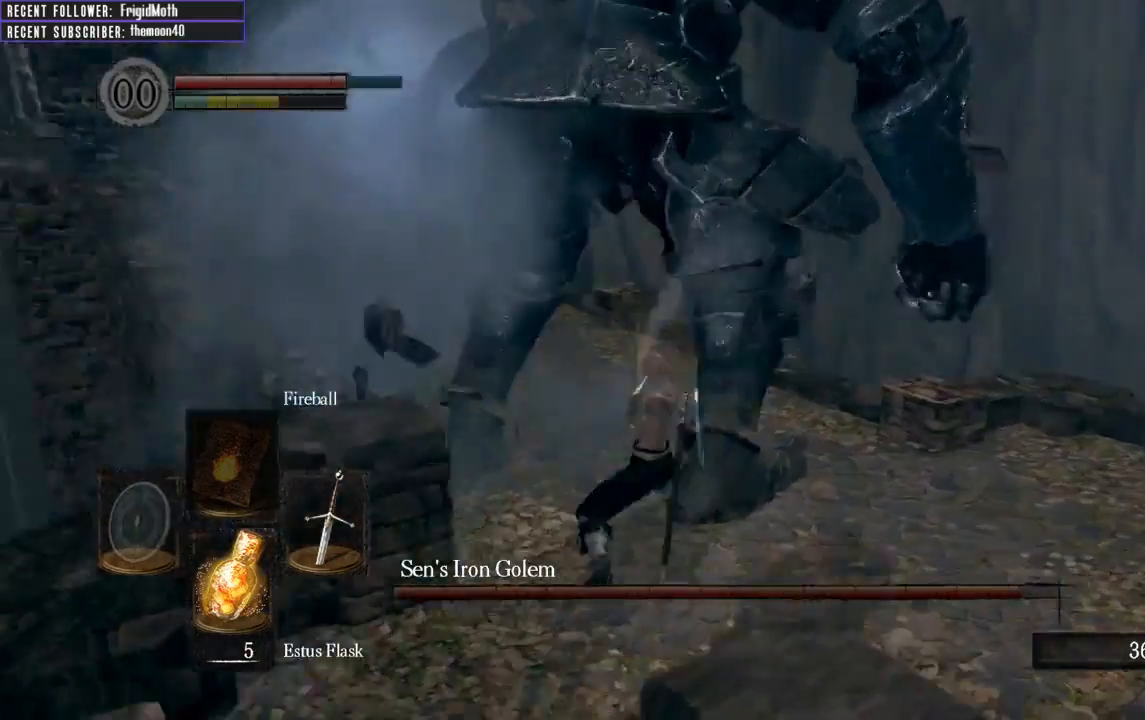
{"buttons": [], "left_stick": "up-right", "right_stick": "center", "events": [[67, "right_stick", "center"], [167, "left_stick", "up-right"], [283, "right_stick", "right"], [300, "R1", "down"], [467, "right_stick", "center"], [483, "R1", "up"]]}
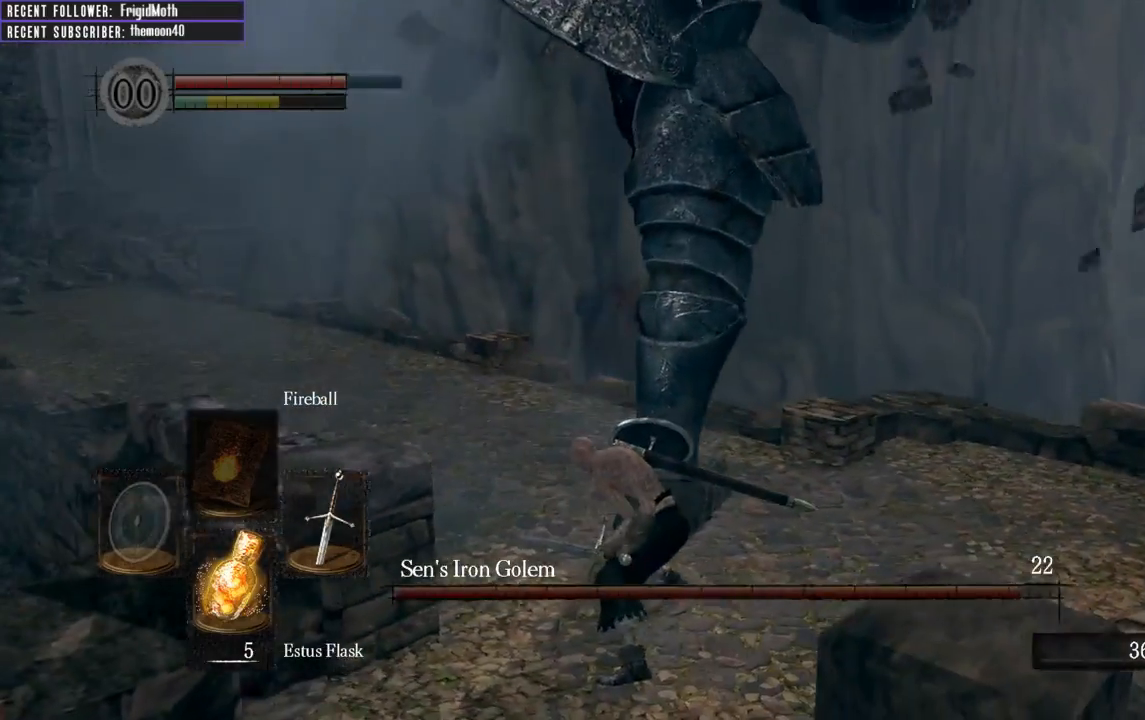
{"buttons": ["R1"], "left_stick": "up", "right_stick": "center", "events": [[17, "left_stick", "up"], [117, "R1", "down"], [217, "R1", "up"], [300, "R1", "down"], [400, "R1", "up"], [467, "R1", "down"]]}
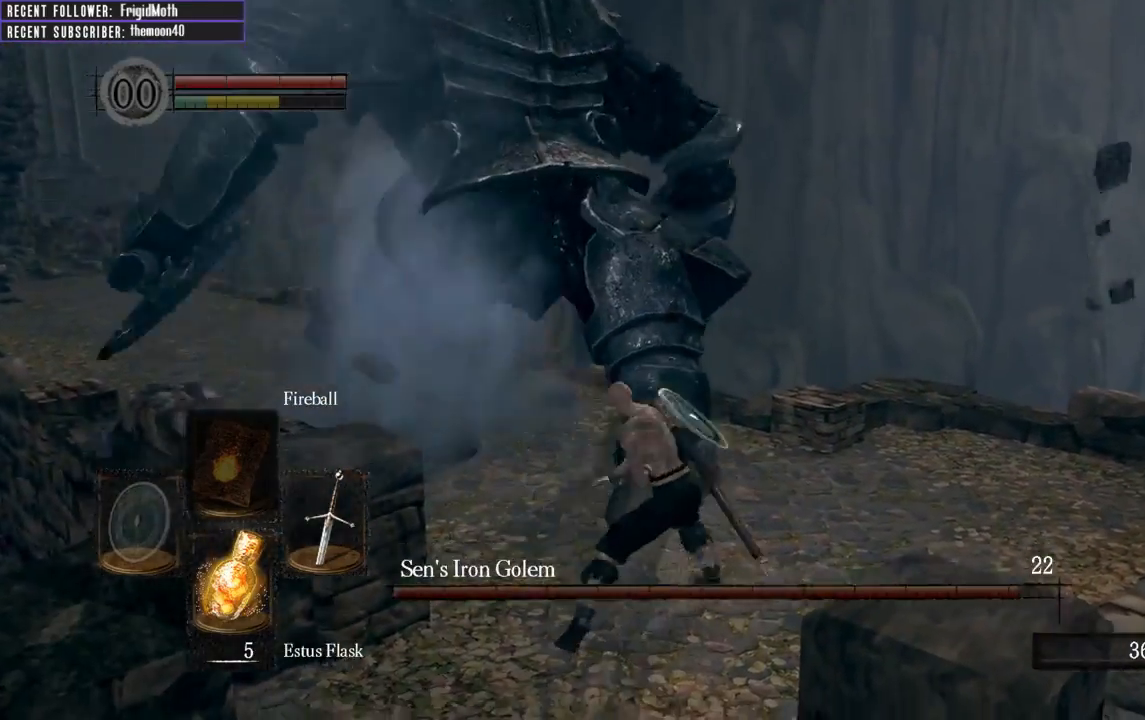
{"buttons": [], "left_stick": "up-right", "right_stick": "center", "events": [[83, "R1", "up"], [167, "R1", "down"], [283, "R1", "up"], [417, "left_stick", "up-right"]]}
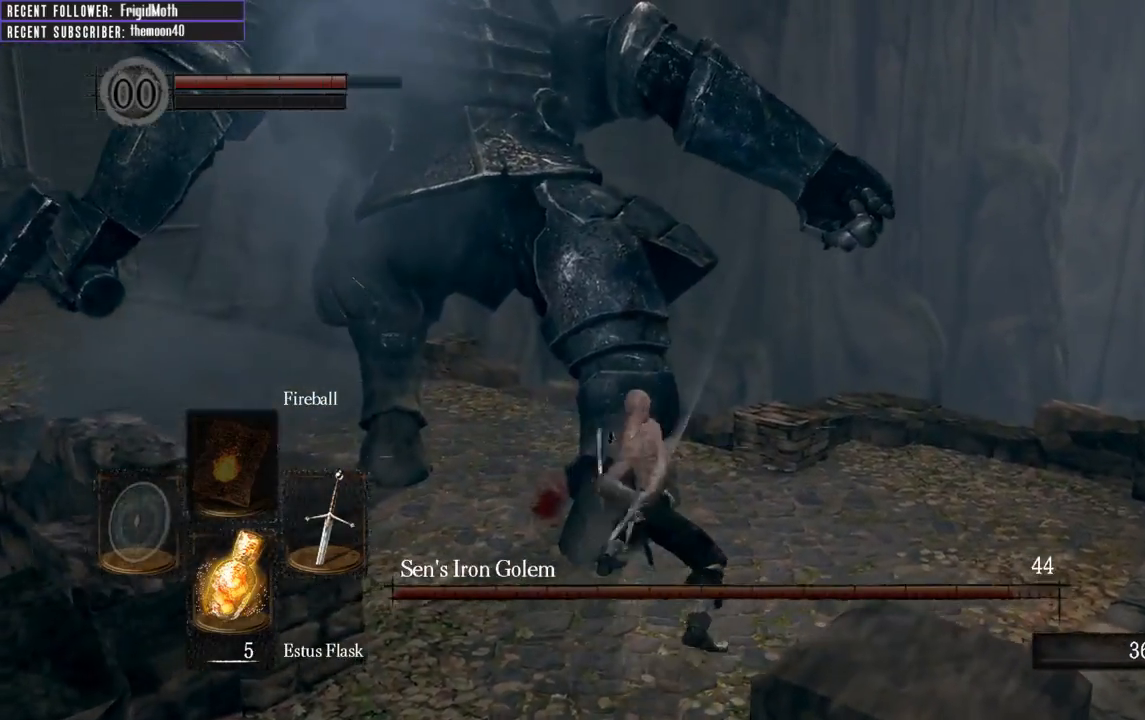
{"buttons": [], "left_stick": "down", "right_stick": "center", "events": [[167, "left_stick", "down-right"], [283, "right_stick", "left"], [383, "left_stick", "down"], [467, "right_stick", "center"]]}
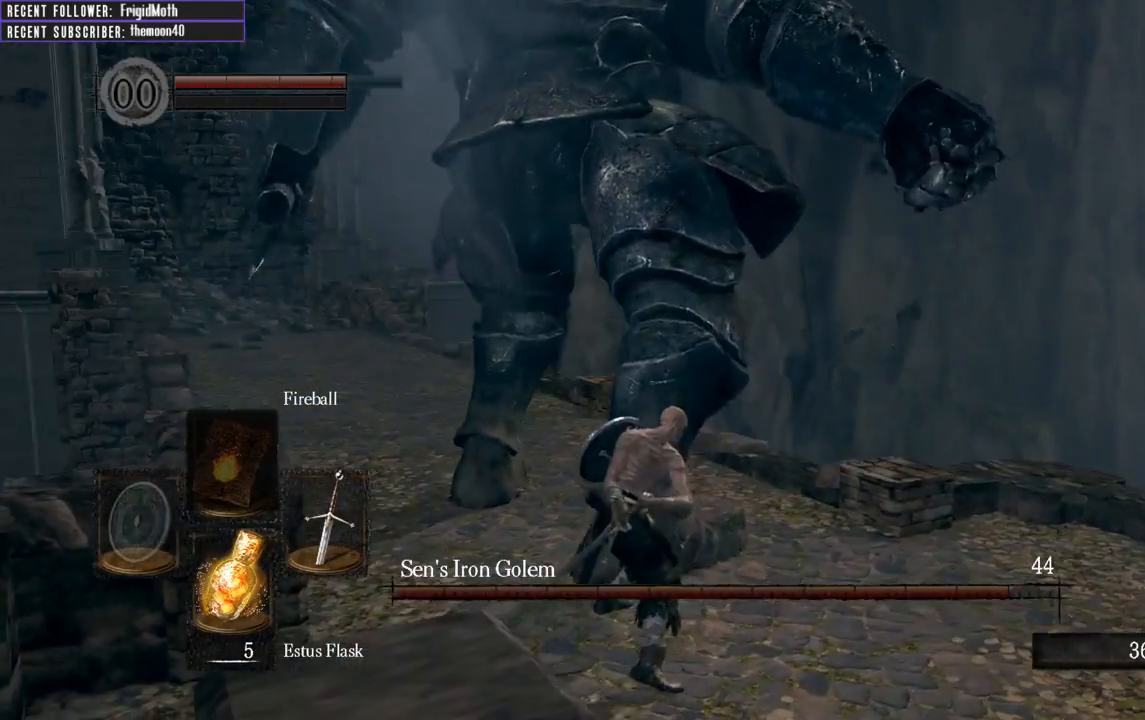
{"buttons": [], "left_stick": "down", "right_stick": "center", "events": []}
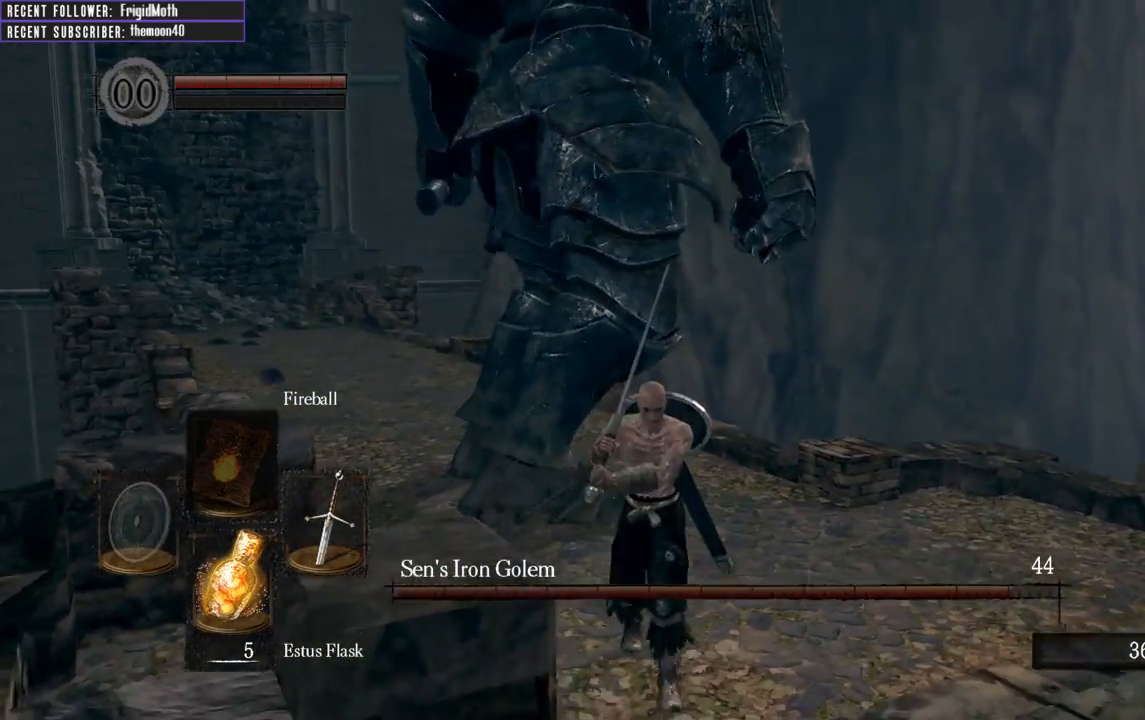
{"buttons": [], "left_stick": "up-right", "right_stick": "left", "events": [[250, "left_stick", "down-right"], [383, "right_stick", "left"], [417, "left_stick", "up-right"]]}
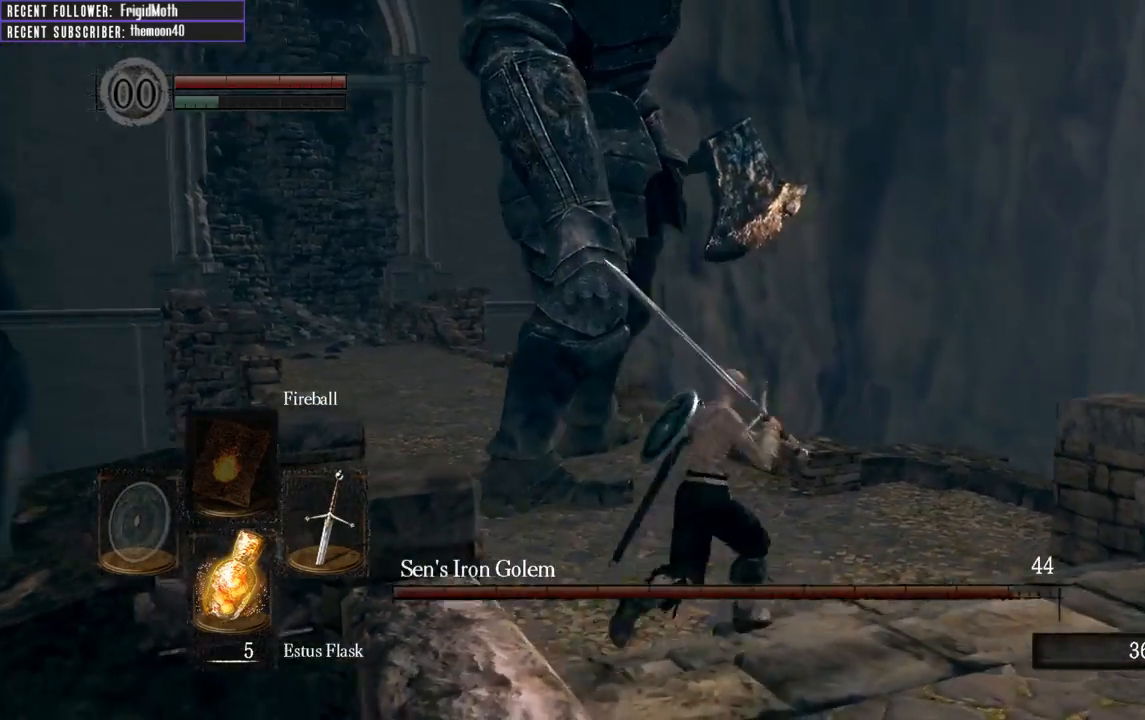
{"buttons": [], "left_stick": "up-left", "right_stick": "up-left", "events": [[17, "left_stick", "up"], [67, "right_stick", "center"], [433, "right_stick", "up-left"], [450, "left_stick", "up-left"]]}
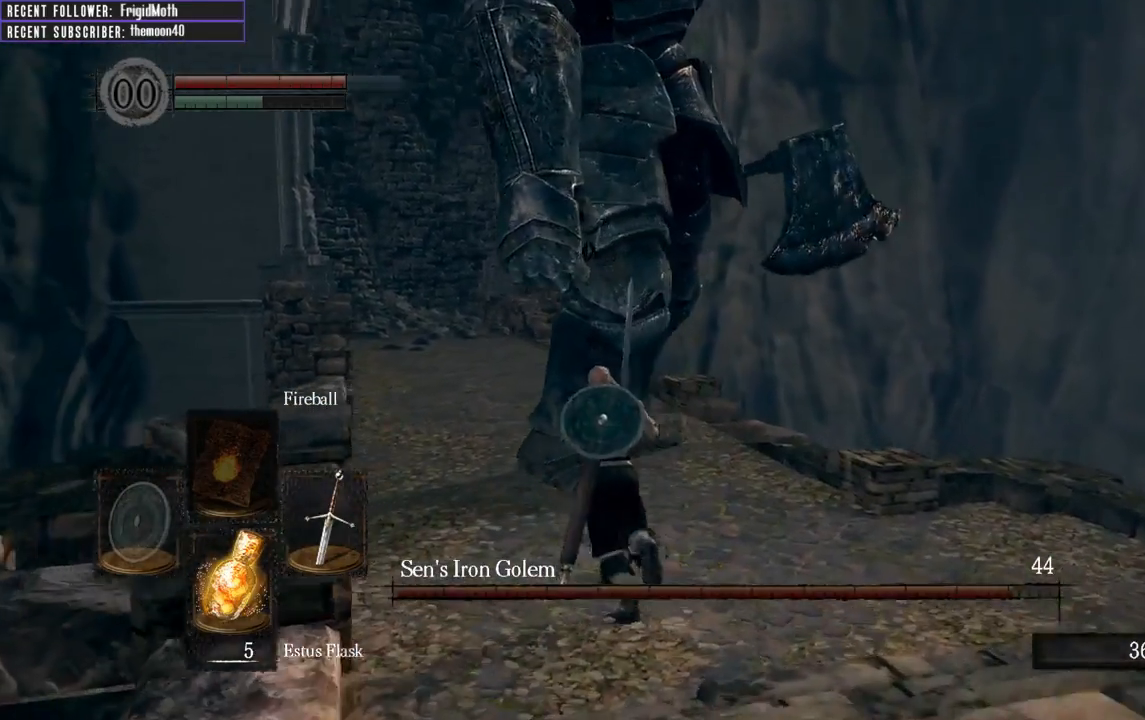
{"buttons": [], "left_stick": "up", "right_stick": "center", "events": [[117, "left_stick", "down-left"], [133, "right_stick", "center"], [250, "left_stick", "down-right"], [367, "left_stick", "up-right"], [483, "left_stick", "up"]]}
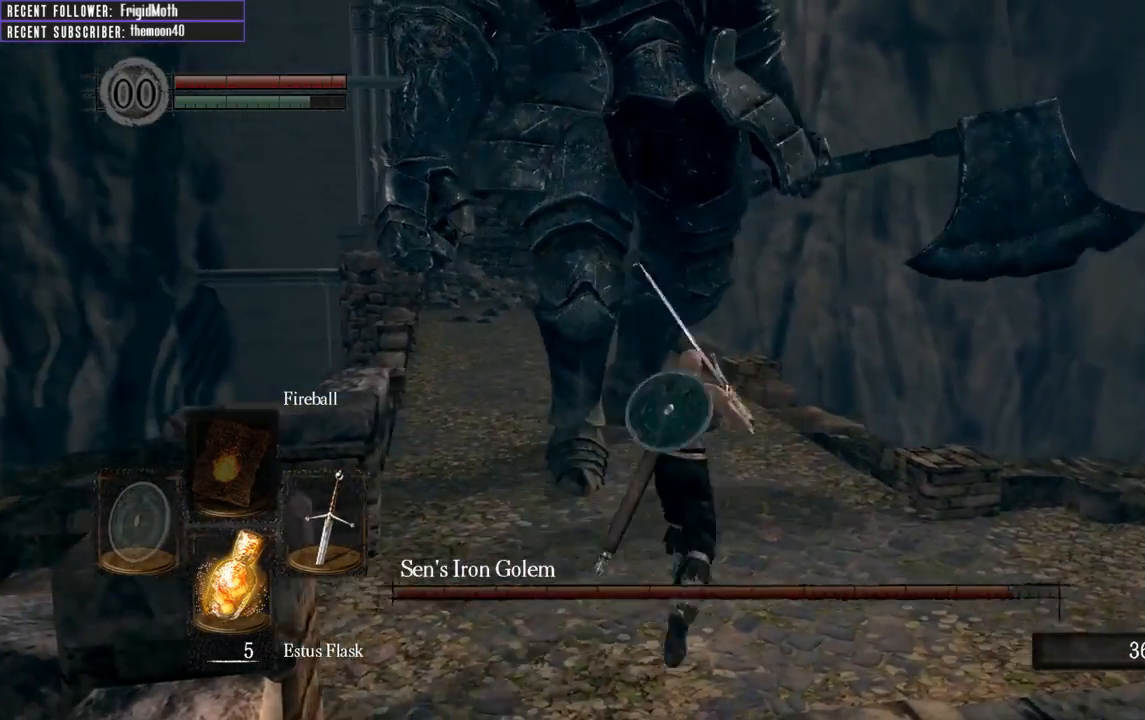
{"buttons": [], "left_stick": "up", "right_stick": "center", "events": []}